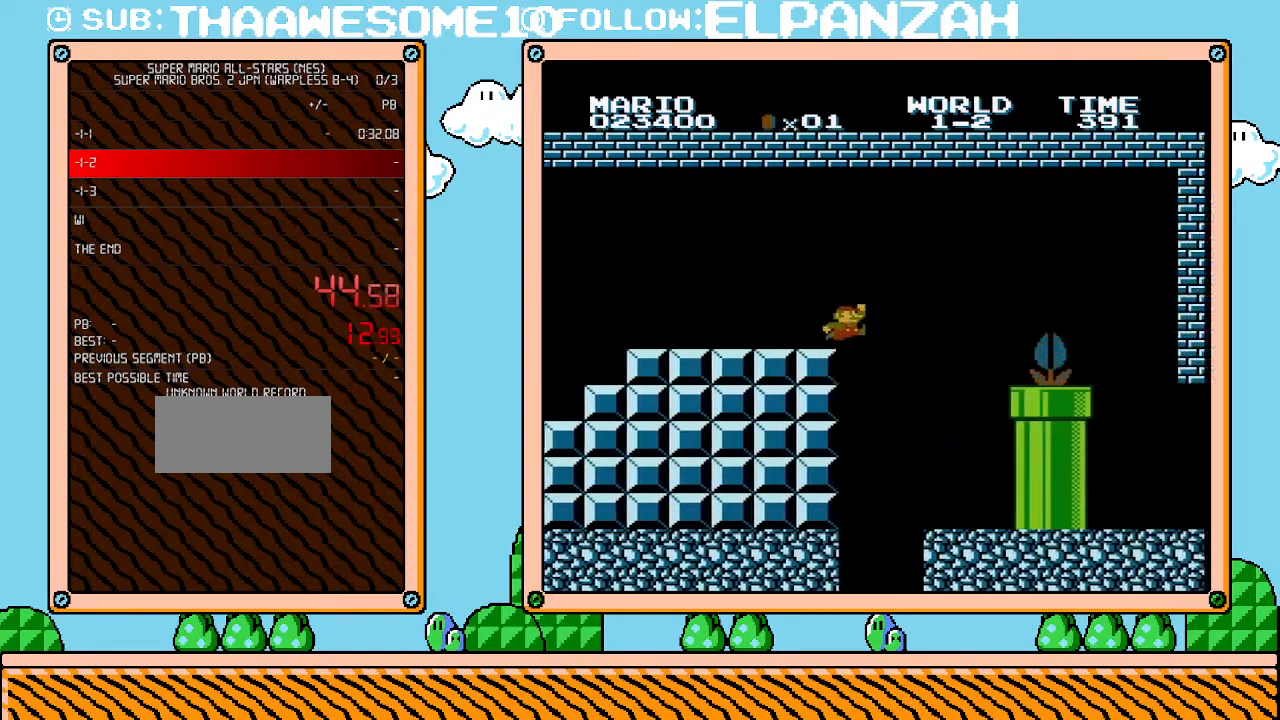
Gameplay with a controller (Nintendo layout); each line is a JSON object with the inputs held at the frame after it. "events" lists button and stick changes between this image and that frame as [ms after this image, input, new state], when the widget could be followed in between. Not read: L3 R3.
{"buttons": ["B", "DPAD_RIGHT"], "events": [[217, "A", "down"], [450, "A", "up"]]}
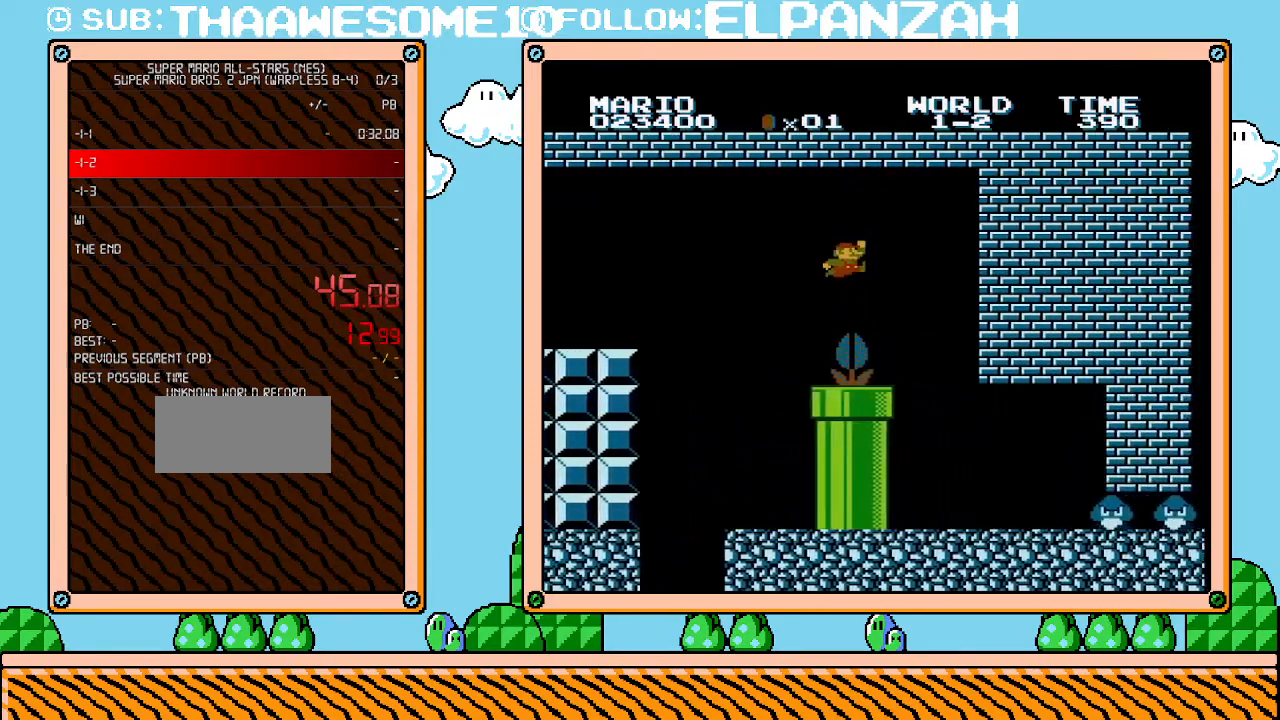
{"buttons": ["B", "DPAD_LEFT"], "events": [[250, "DPAD_RIGHT", "up"], [250, "DPAD_UP", "down"], [283, "DPAD_LEFT", "down"], [283, "DPAD_UP", "up"]]}
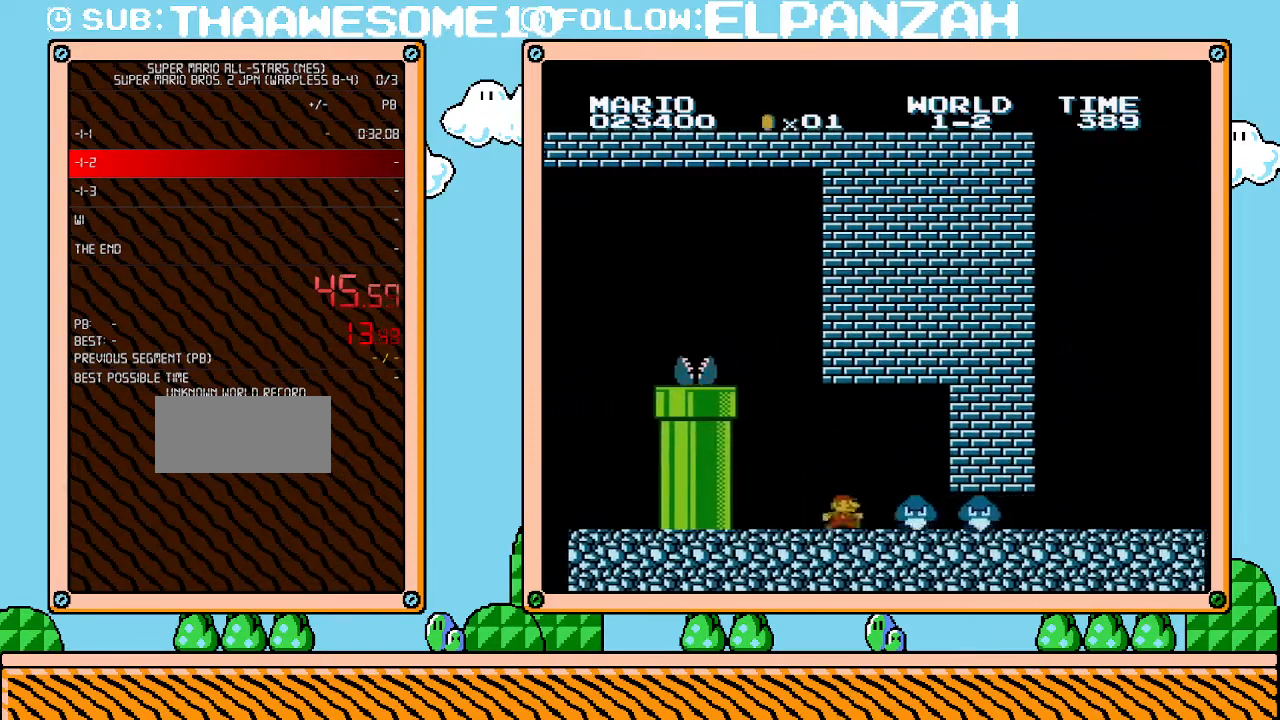
{"buttons": ["B"], "events": [[33, "DPAD_LEFT", "up"], [217, "DPAD_RIGHT", "down"], [250, "A", "down"], [350, "DPAD_RIGHT", "up"], [383, "A", "up"]]}
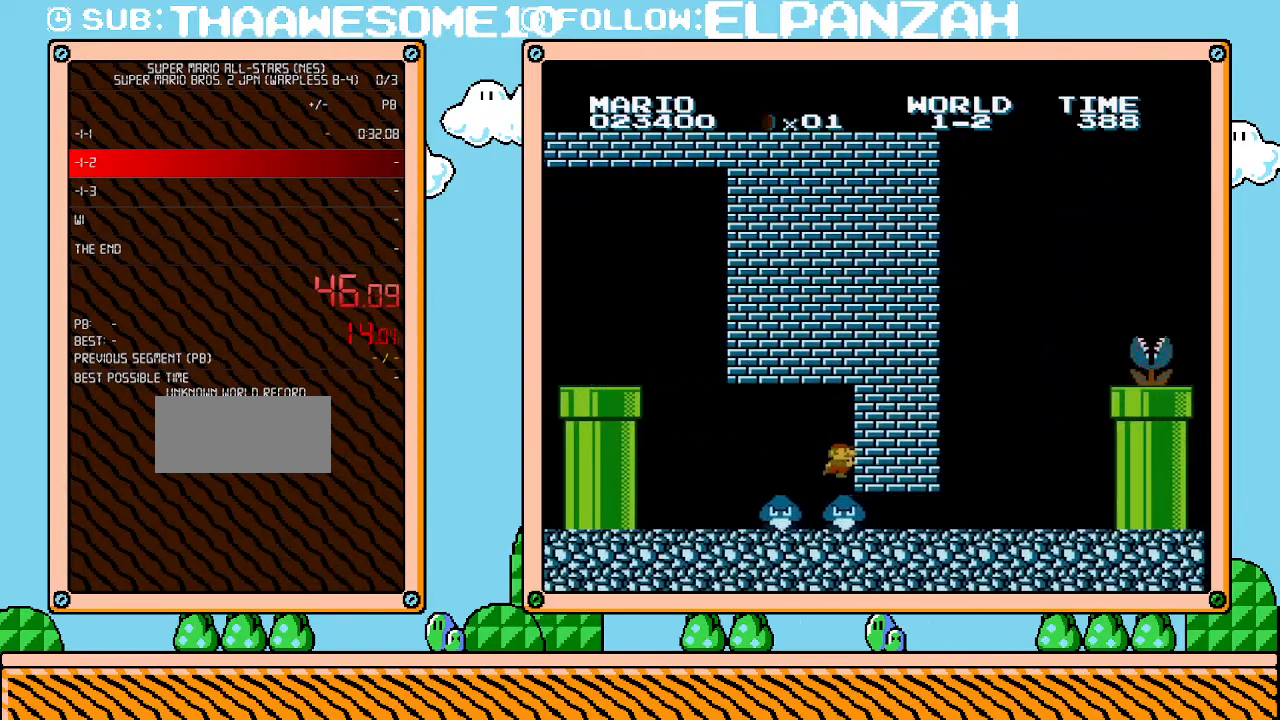
{"buttons": ["B"], "events": []}
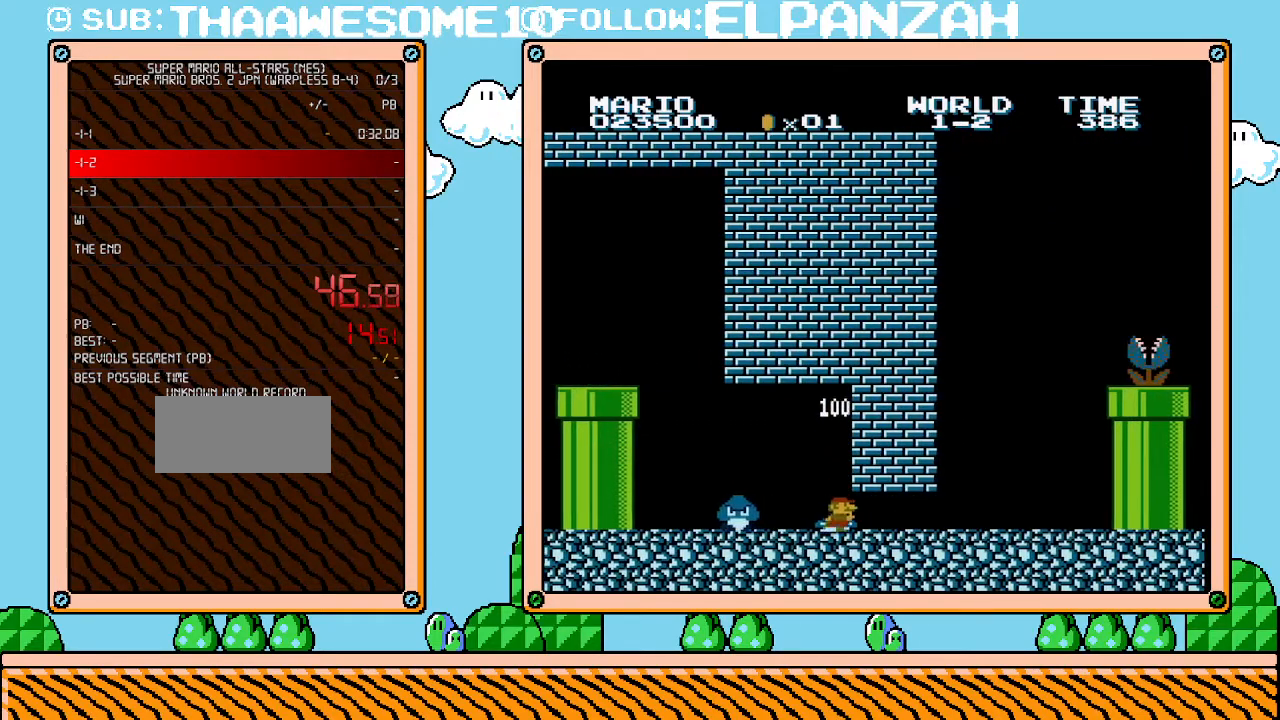
{"buttons": ["B", "DPAD_RIGHT"], "events": [[33, "DPAD_RIGHT", "down"]]}
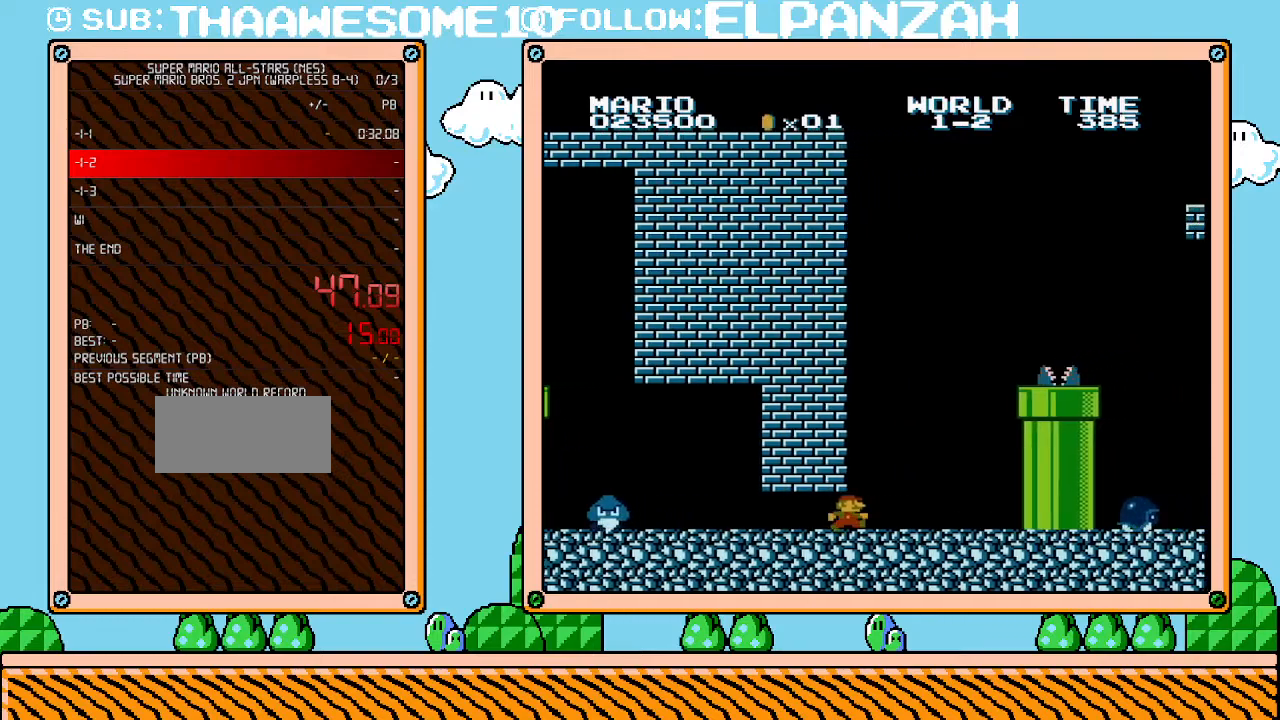
{"buttons": ["A", "B", "DPAD_RIGHT"], "events": [[283, "A", "down"]]}
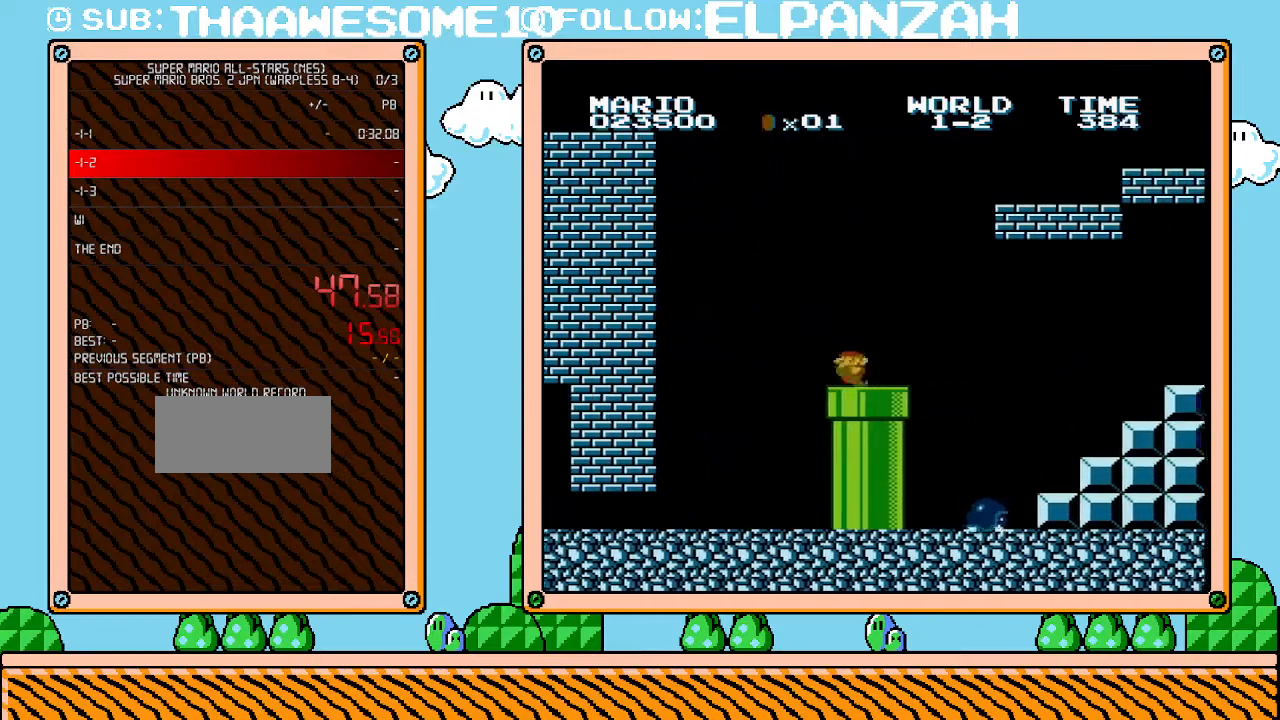
{"buttons": ["A", "B", "DPAD_RIGHT"], "events": [[33, "A", "up"], [133, "DPAD_RIGHT", "up"], [167, "DPAD_LEFT", "down"], [250, "A", "down"], [250, "DPAD_LEFT", "up"], [450, "DPAD_RIGHT", "down"]]}
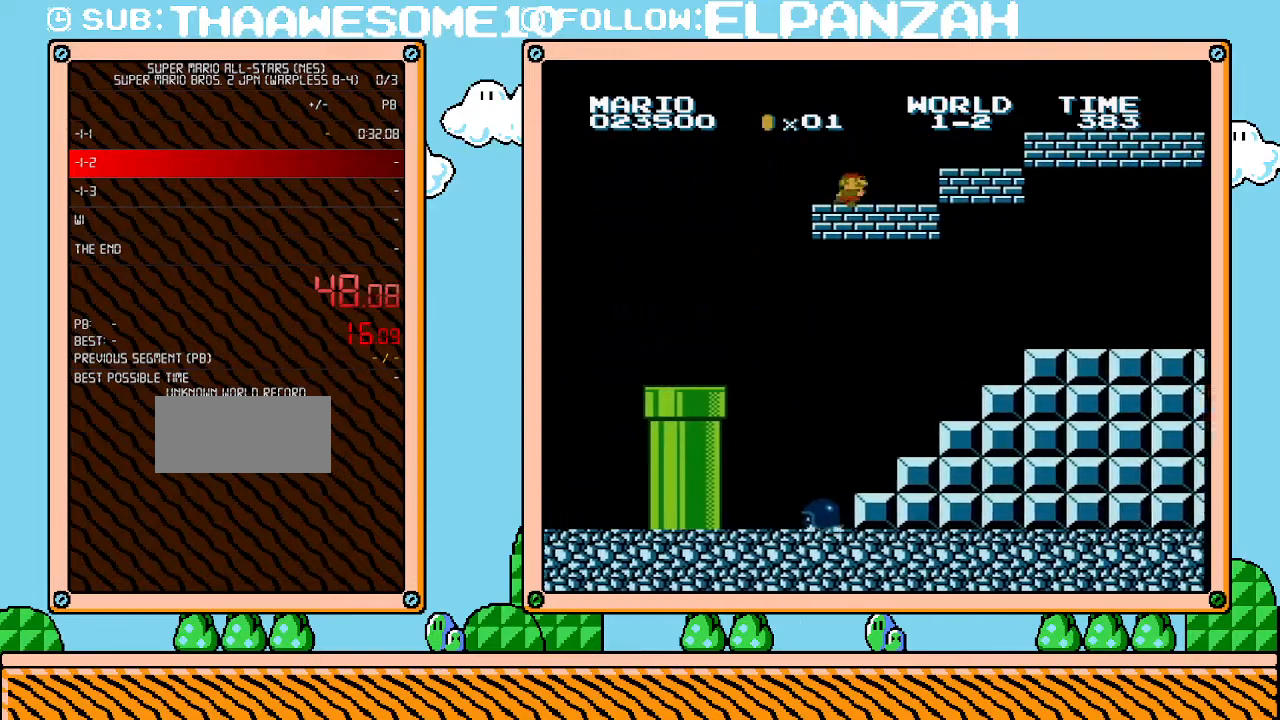
{"buttons": ["A", "B", "DPAD_RIGHT"], "events": [[167, "A", "up"], [317, "A", "down"]]}
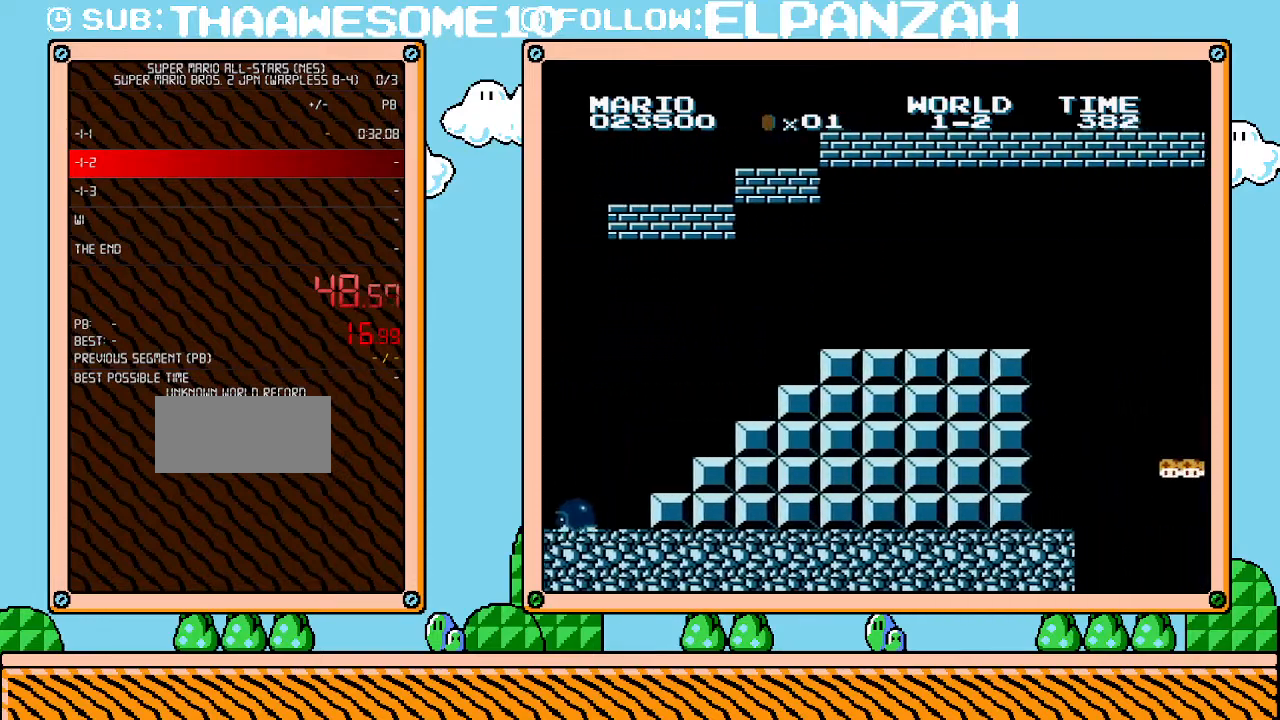
{"buttons": ["B", "DPAD_RIGHT"], "events": [[167, "A", "up"]]}
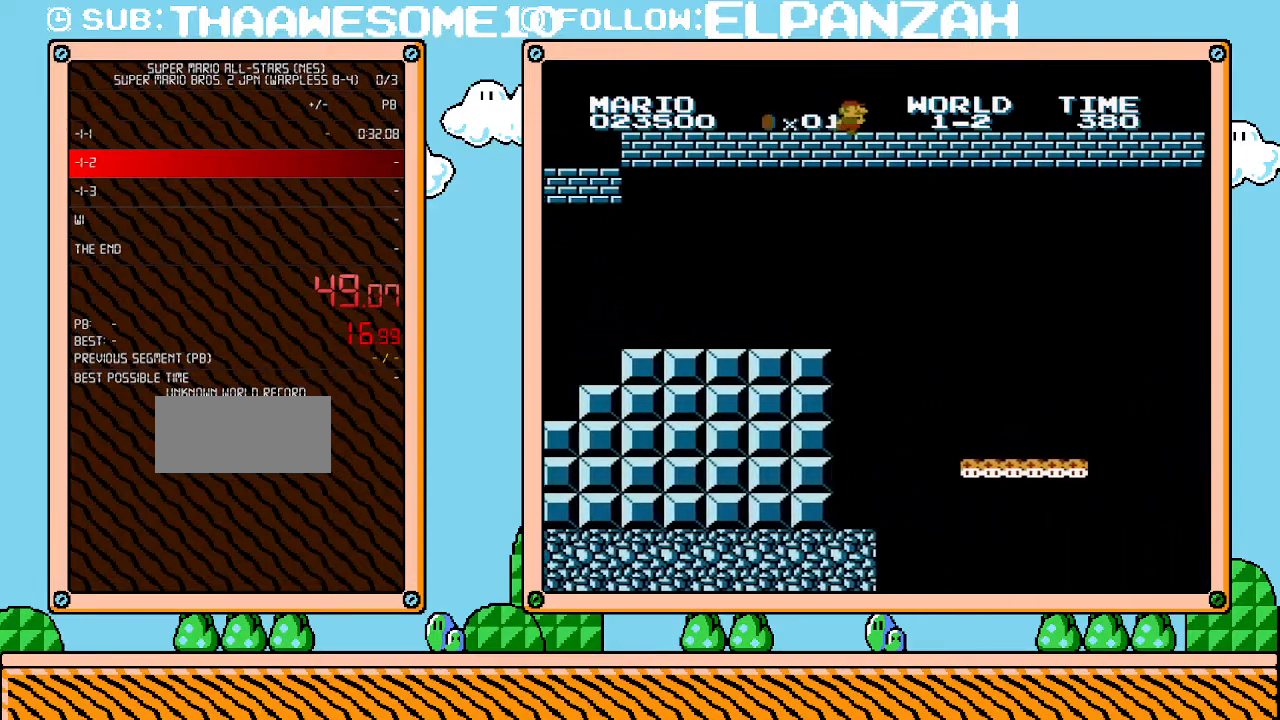
{"buttons": ["B", "DPAD_RIGHT"], "events": []}
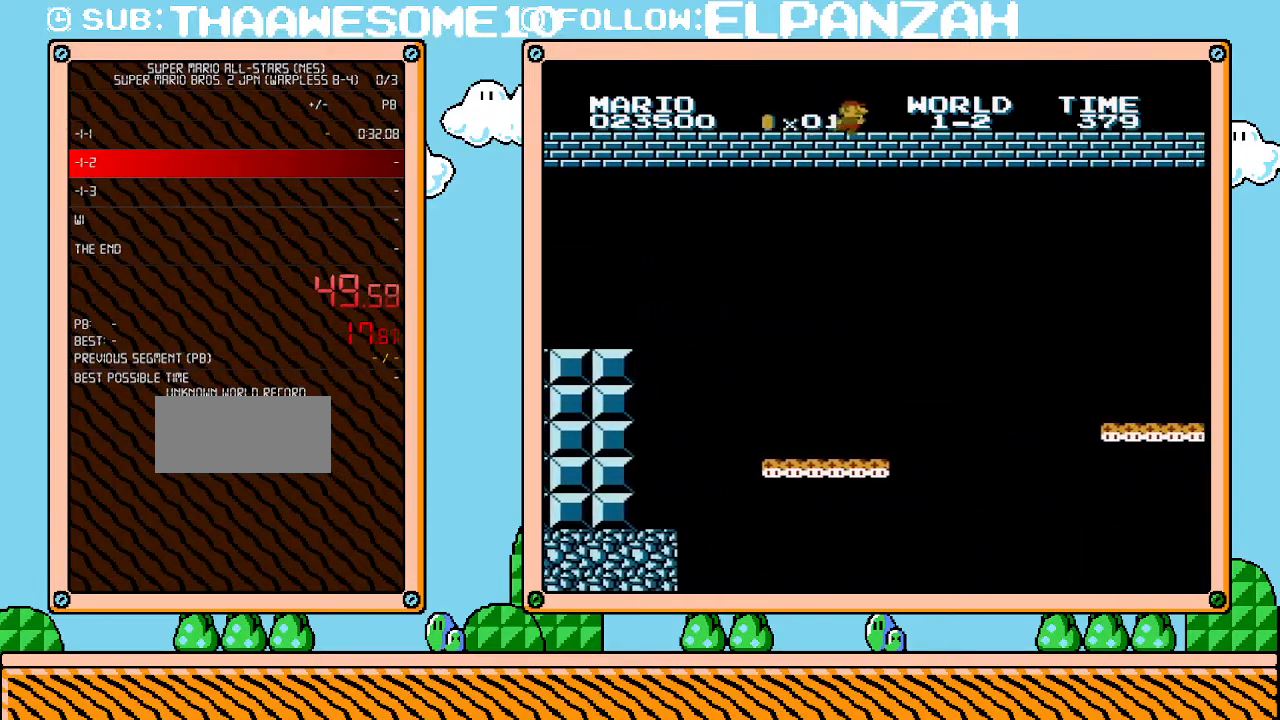
{"buttons": ["B", "DPAD_RIGHT"], "events": []}
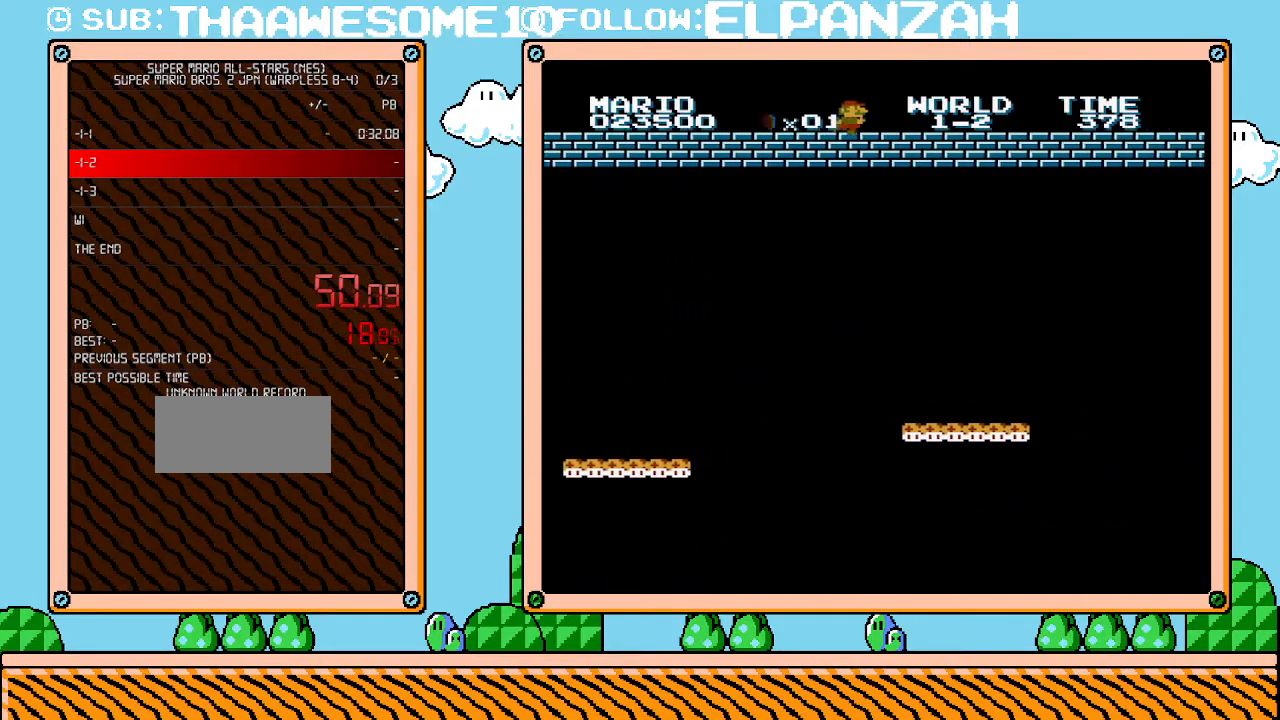
{"buttons": ["B", "DPAD_RIGHT"], "events": []}
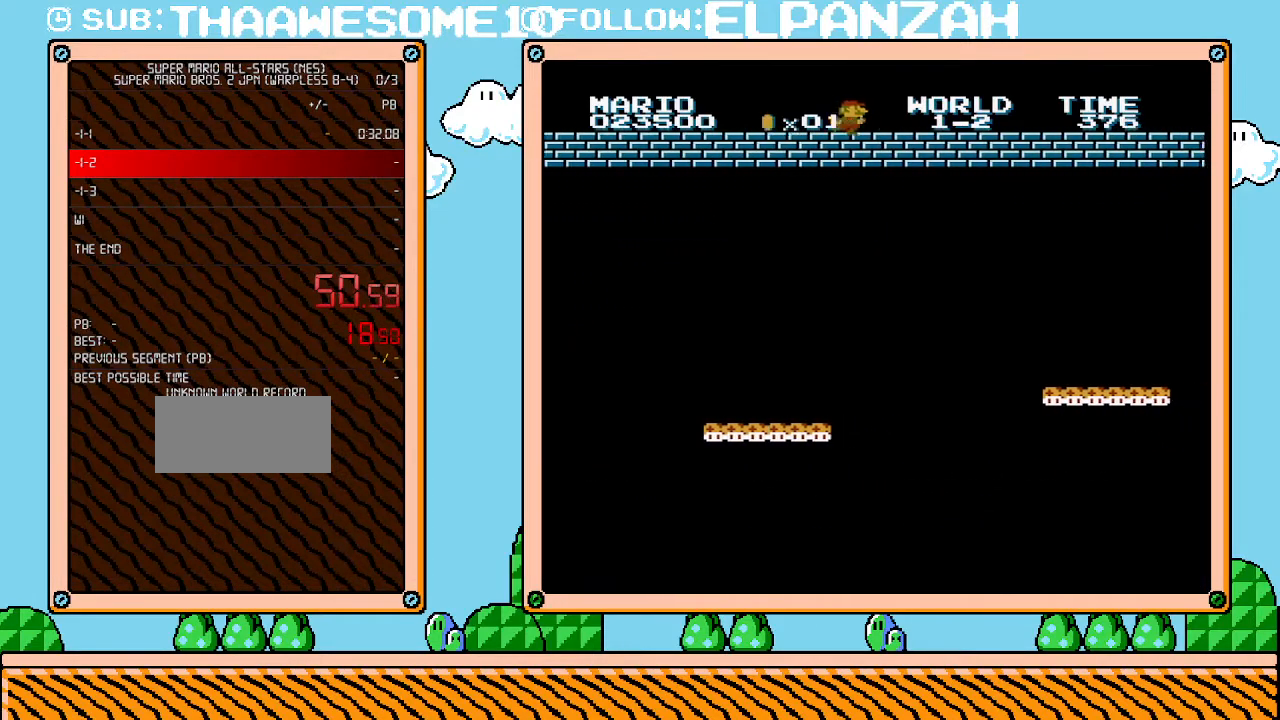
{"buttons": ["B", "DPAD_RIGHT"], "events": []}
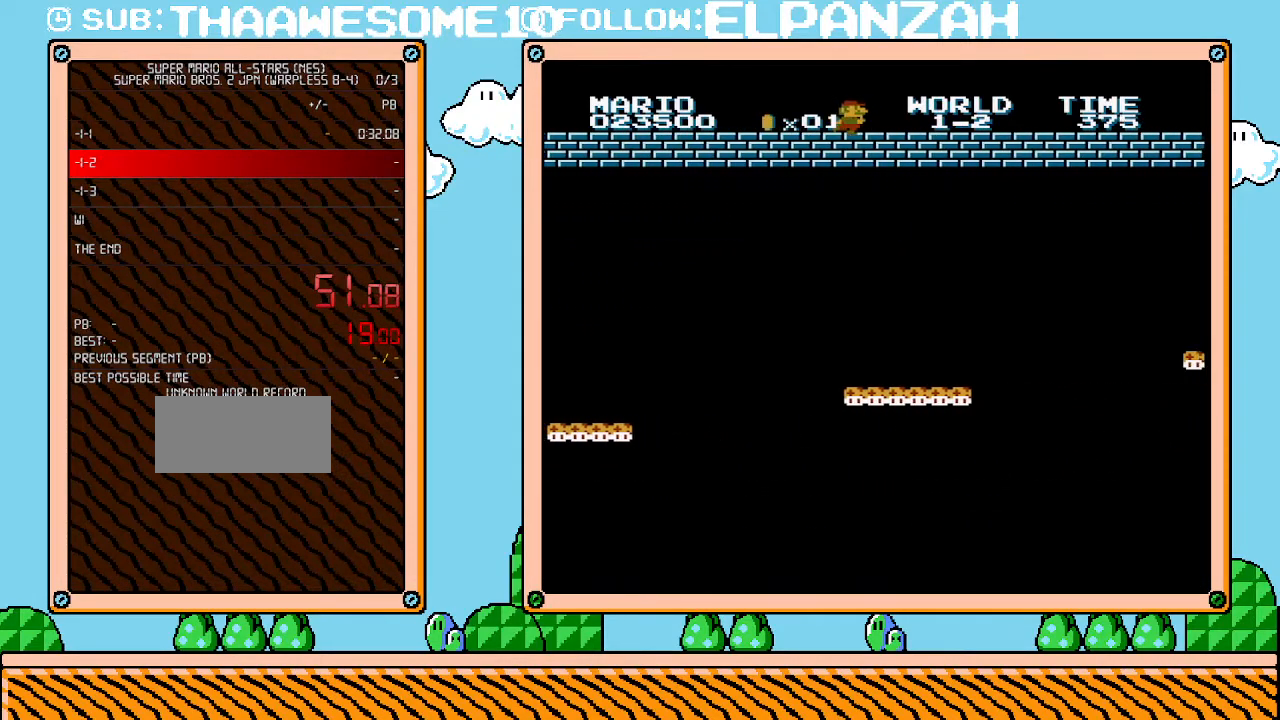
{"buttons": ["B", "DPAD_RIGHT"], "events": []}
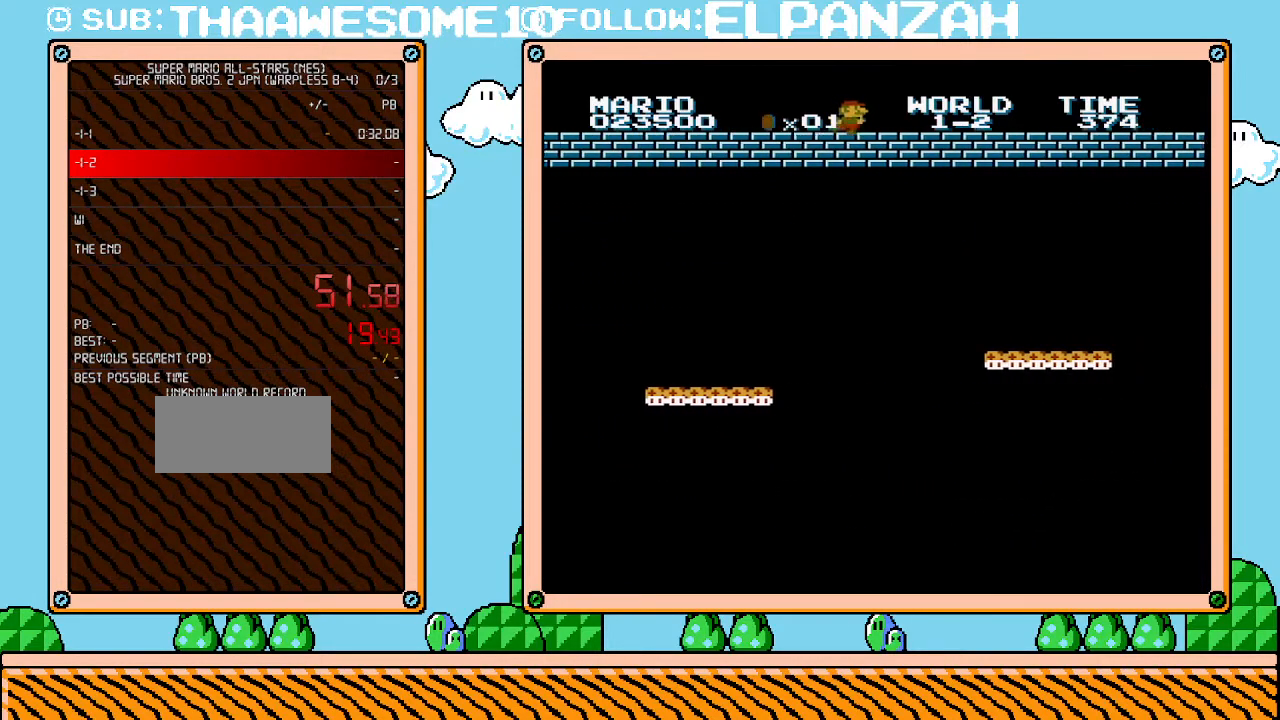
{"buttons": ["B", "DPAD_RIGHT"], "events": []}
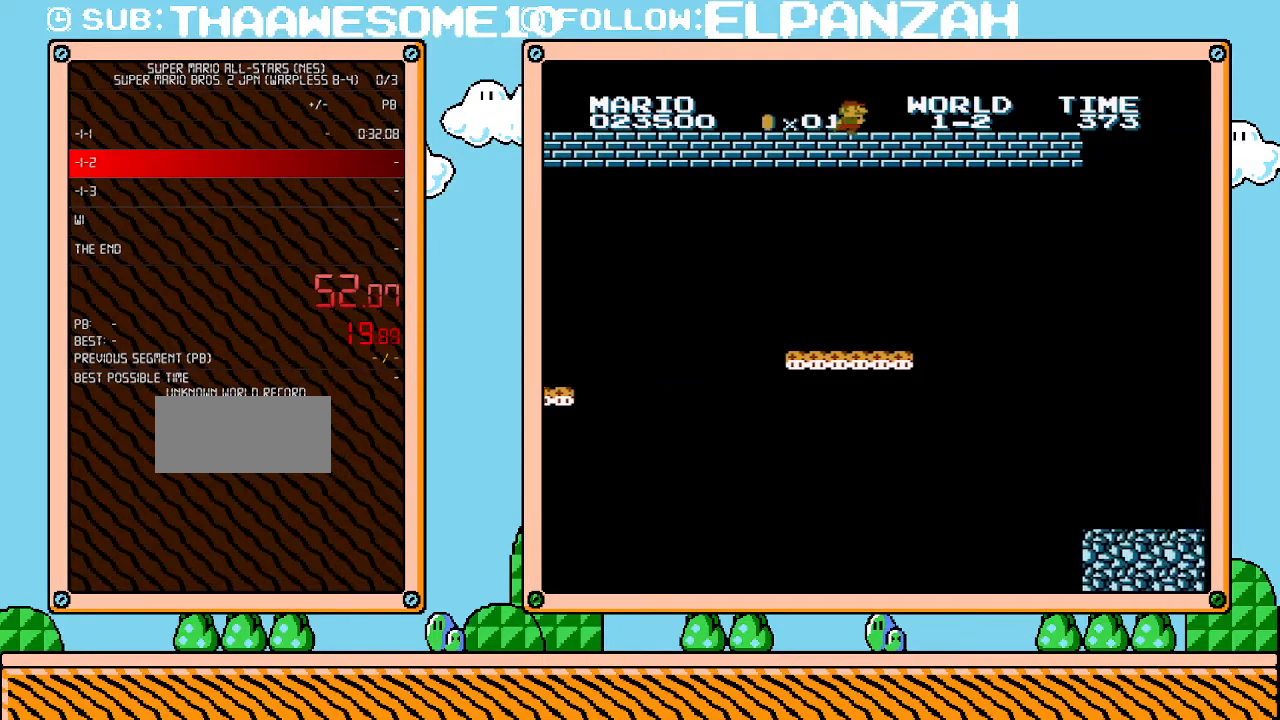
{"buttons": ["B", "DPAD_RIGHT"], "events": []}
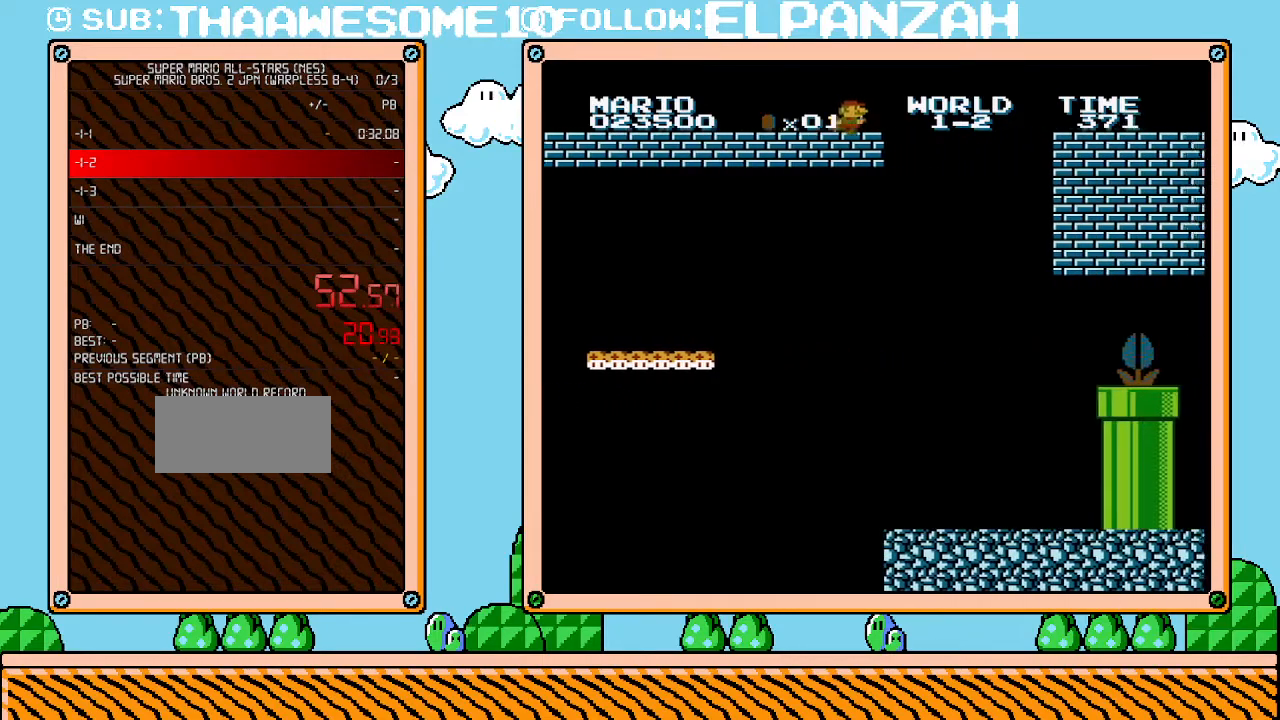
{"buttons": ["A", "B", "DPAD_RIGHT"], "events": [[250, "A", "down"]]}
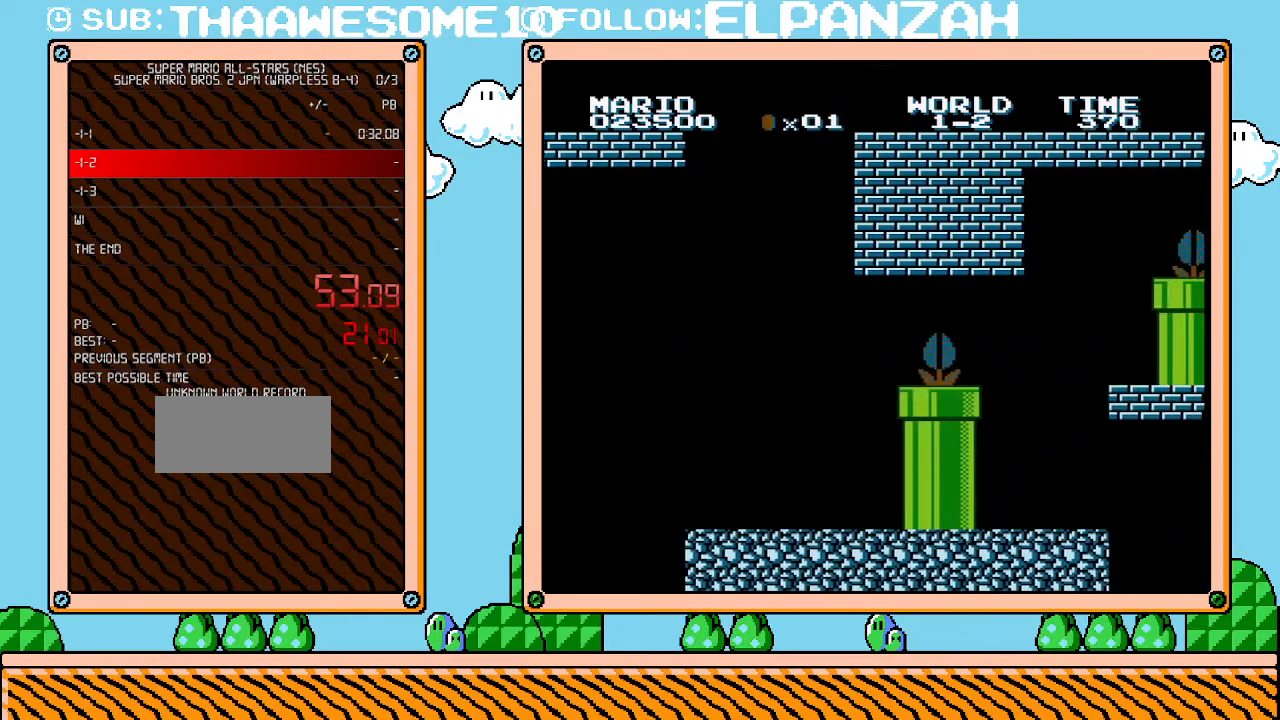
{"buttons": ["A", "B", "DPAD_RIGHT"], "events": [[17, "A", "up"], [483, "A", "down"]]}
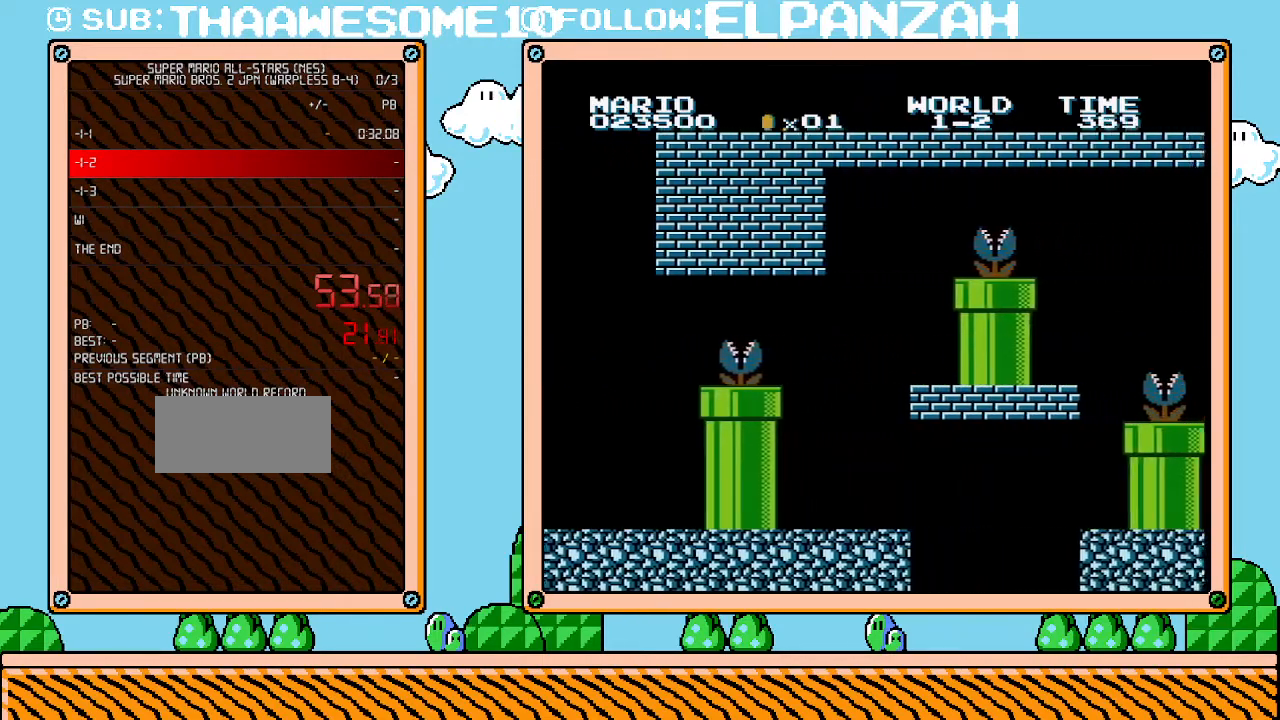
{"buttons": ["A", "B", "DPAD_RIGHT"], "events": [[33, "A", "up"], [500, "A", "down"]]}
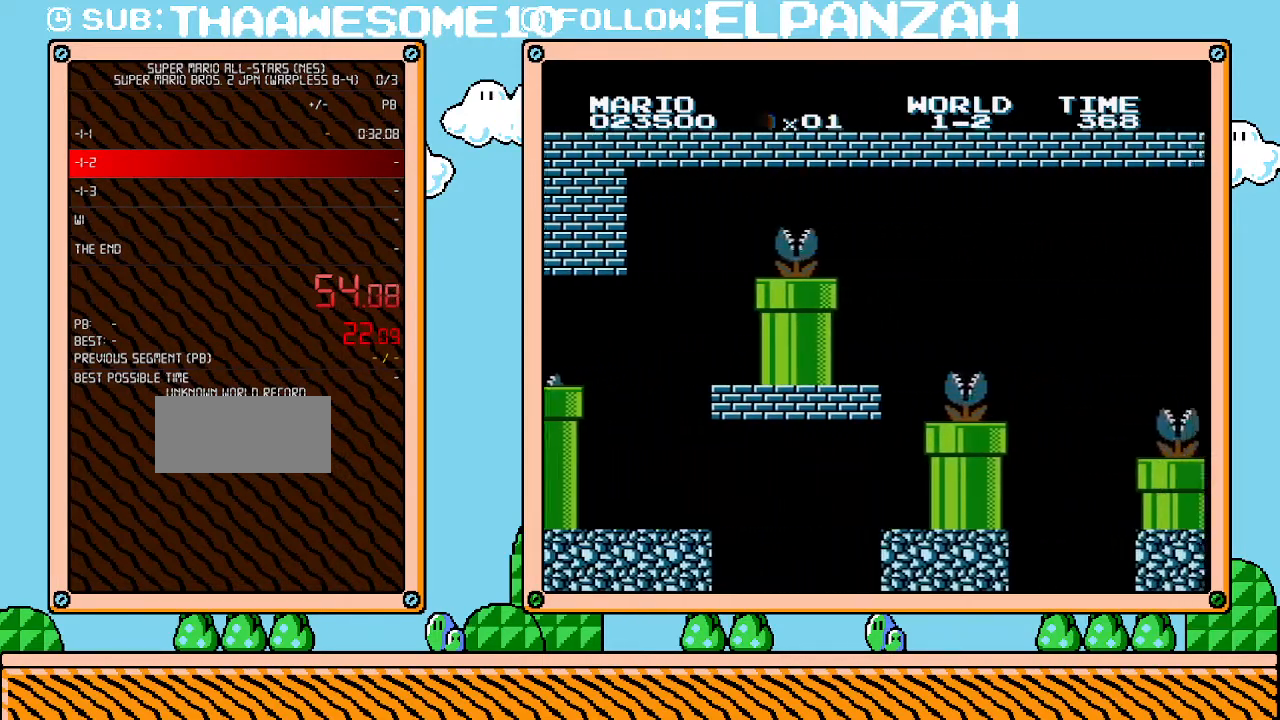
{"buttons": ["A", "B", "DPAD_RIGHT"], "events": [[67, "A", "up"], [467, "A", "down"]]}
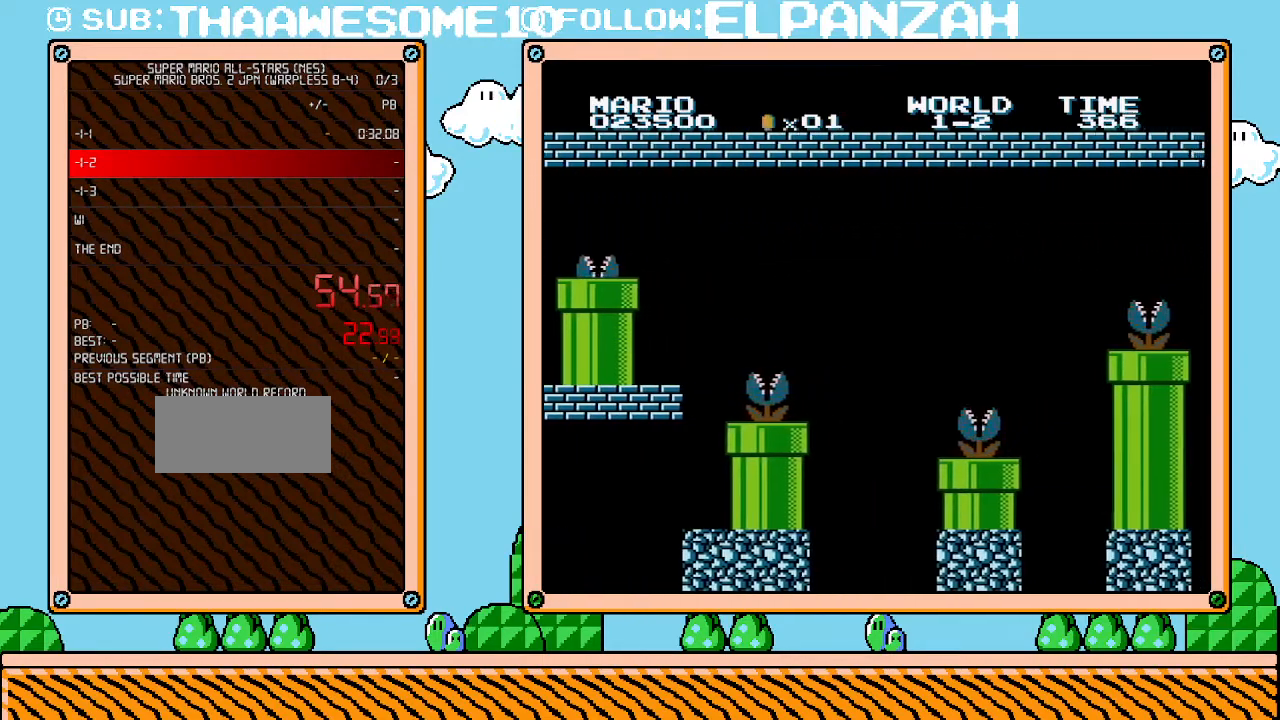
{"buttons": ["A", "B", "DPAD_RIGHT"], "events": [[33, "A", "up"], [467, "A", "down"]]}
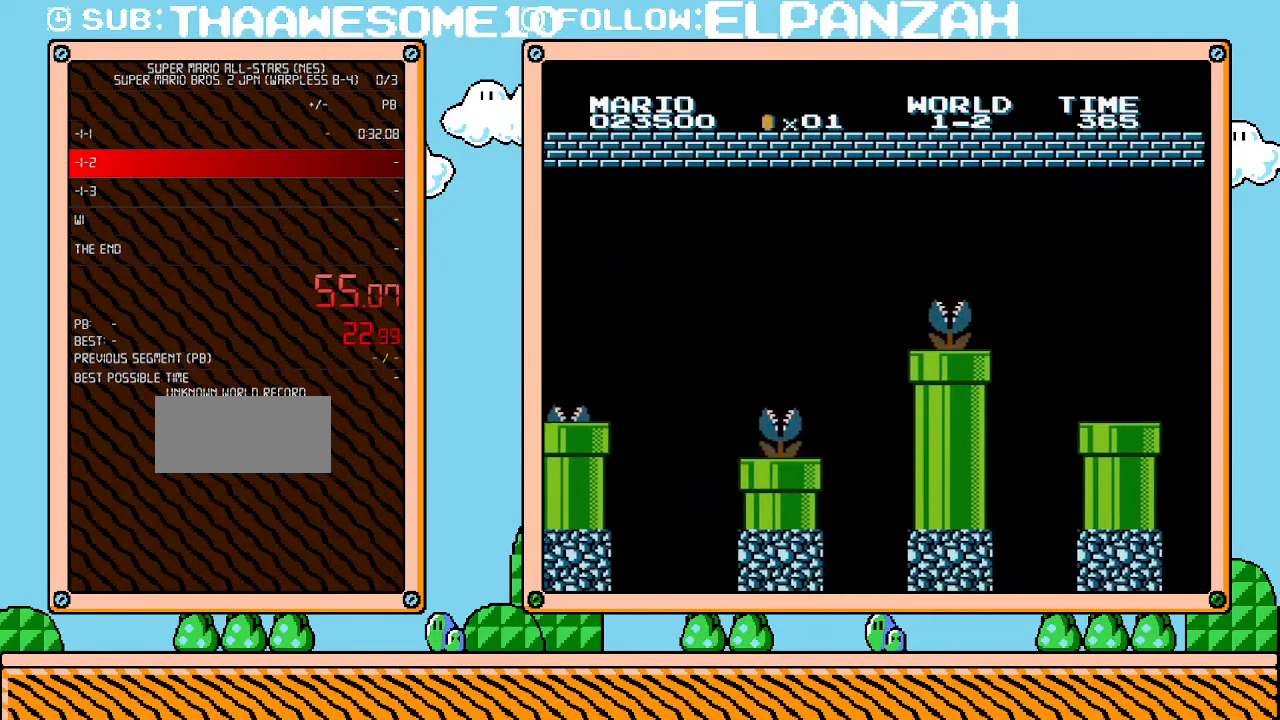
{"buttons": ["A", "B", "DPAD_RIGHT"], "events": [[67, "A", "up"], [467, "A", "down"]]}
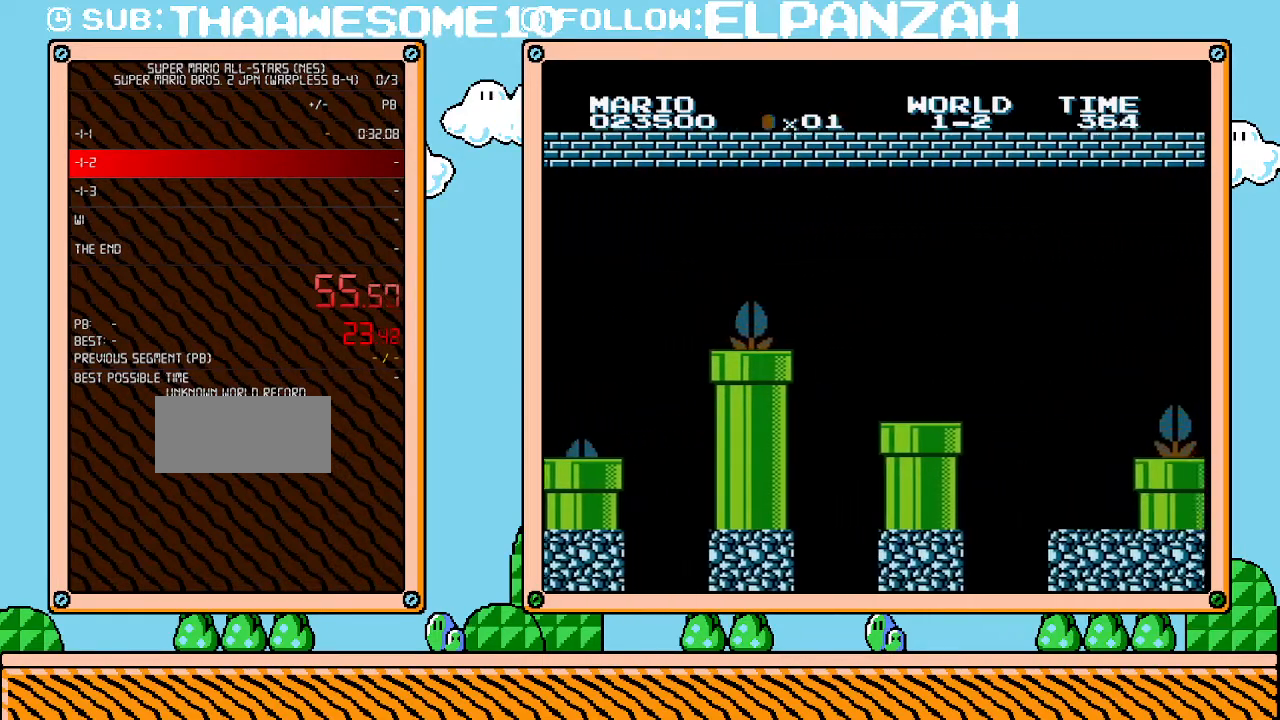
{"buttons": ["A", "B", "DPAD_RIGHT"], "events": [[67, "A", "up"], [500, "A", "down"]]}